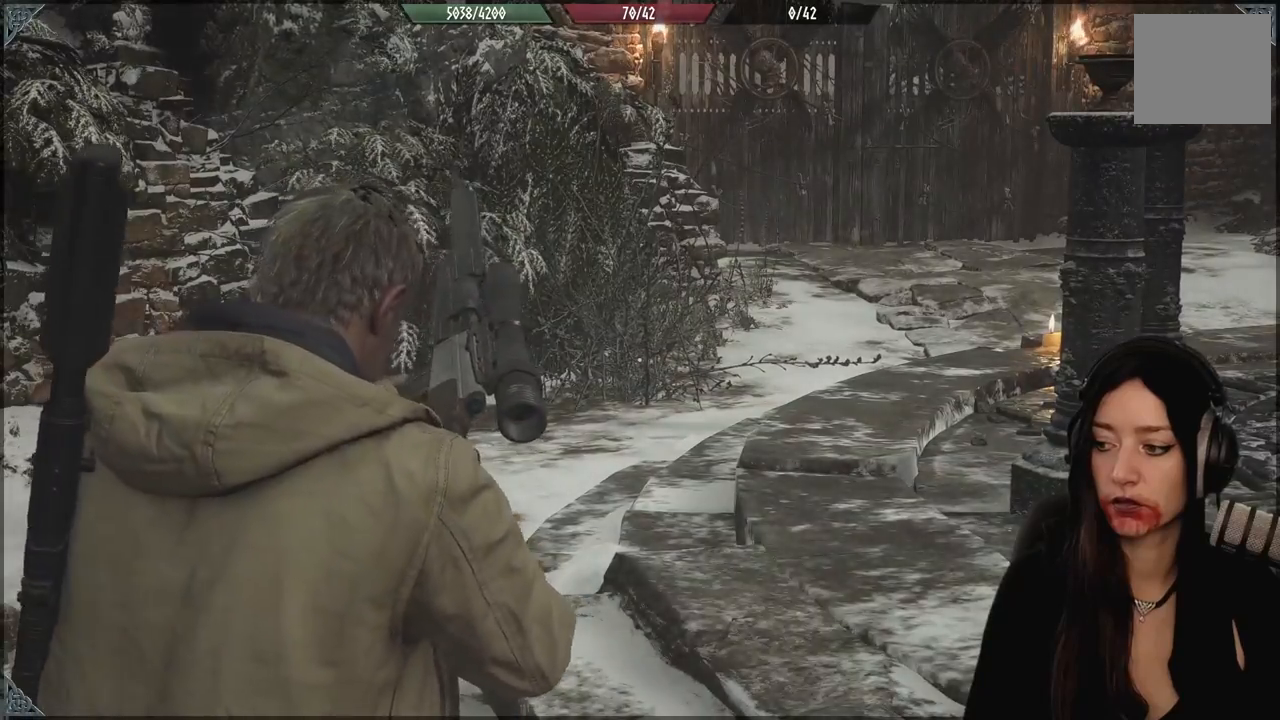
Gameplay with a controller (Xbox layout); each line is a JSON object with the inputs held at the frame after it. "events" lists button and stick changes between this image and that frame as [ms after this image, input, new state], when the widget could be followed in between.
{"buttons": [], "left_stick": "center", "right_stick": "center", "events": []}
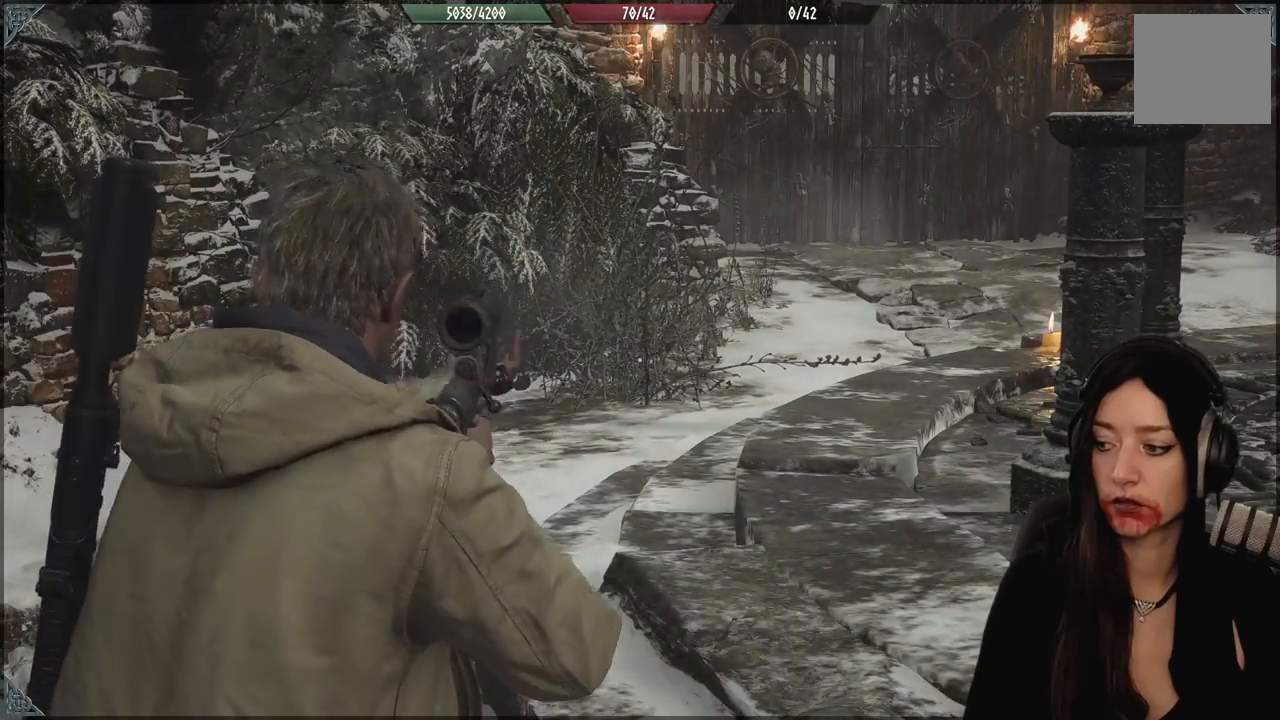
{"buttons": [], "left_stick": "up", "right_stick": "center", "events": [[200, "right_stick", "right"], [317, "left_stick", "up"], [367, "right_stick", "center"]]}
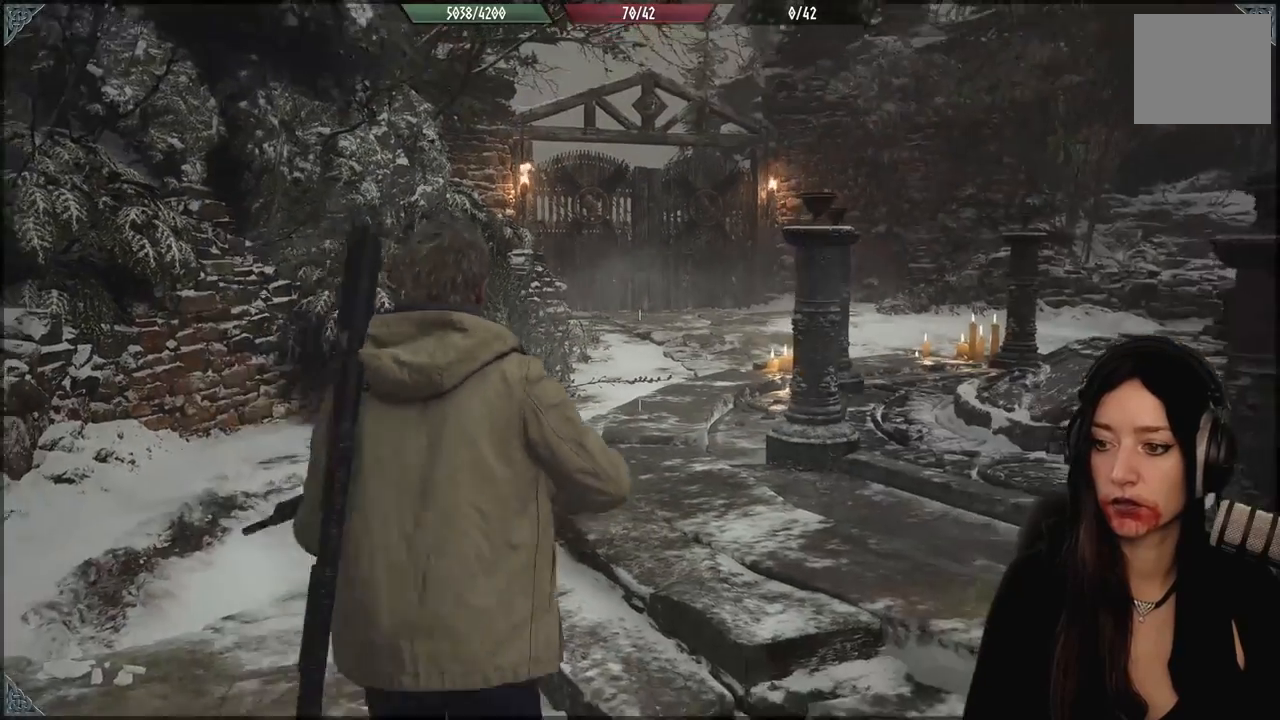
{"buttons": [], "left_stick": "center", "right_stick": "center", "events": [[167, "left_stick", "center"]]}
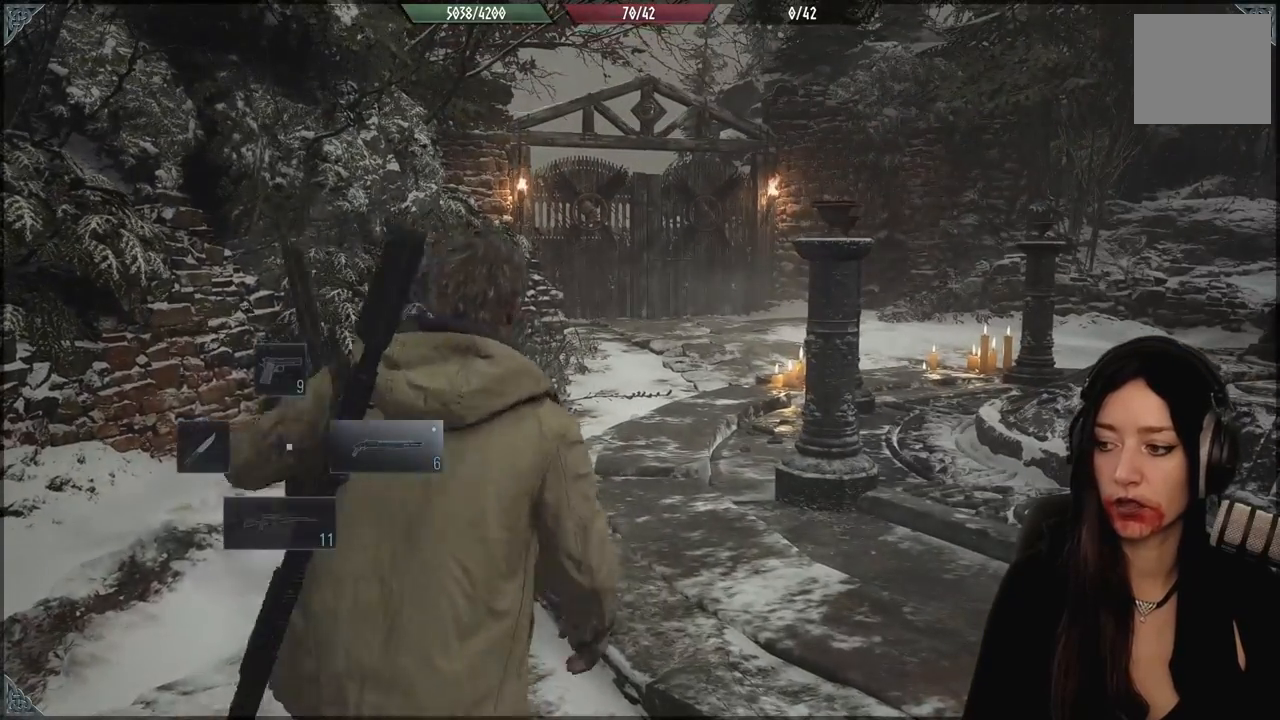
{"buttons": [], "left_stick": "up", "right_stick": "center", "events": [[250, "left_stick", "up"]]}
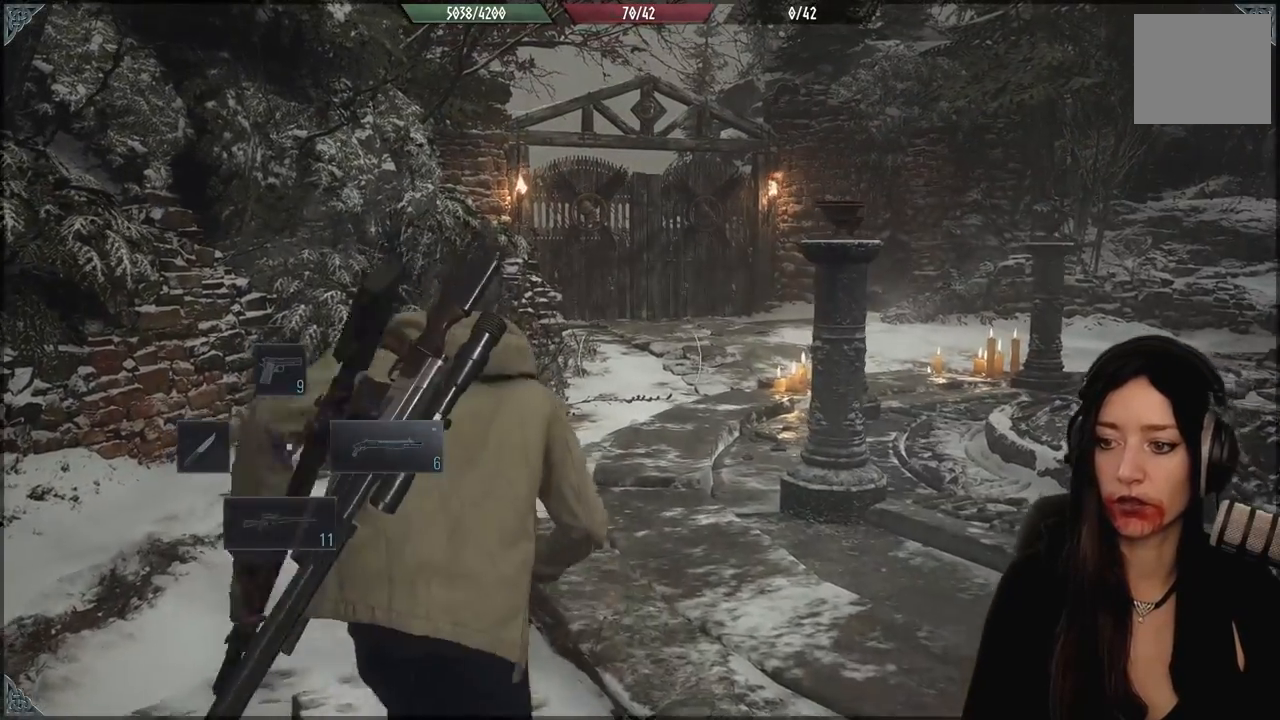
{"buttons": [], "left_stick": "up", "right_stick": "center", "events": [[200, "L3", "down"], [317, "L3", "up"]]}
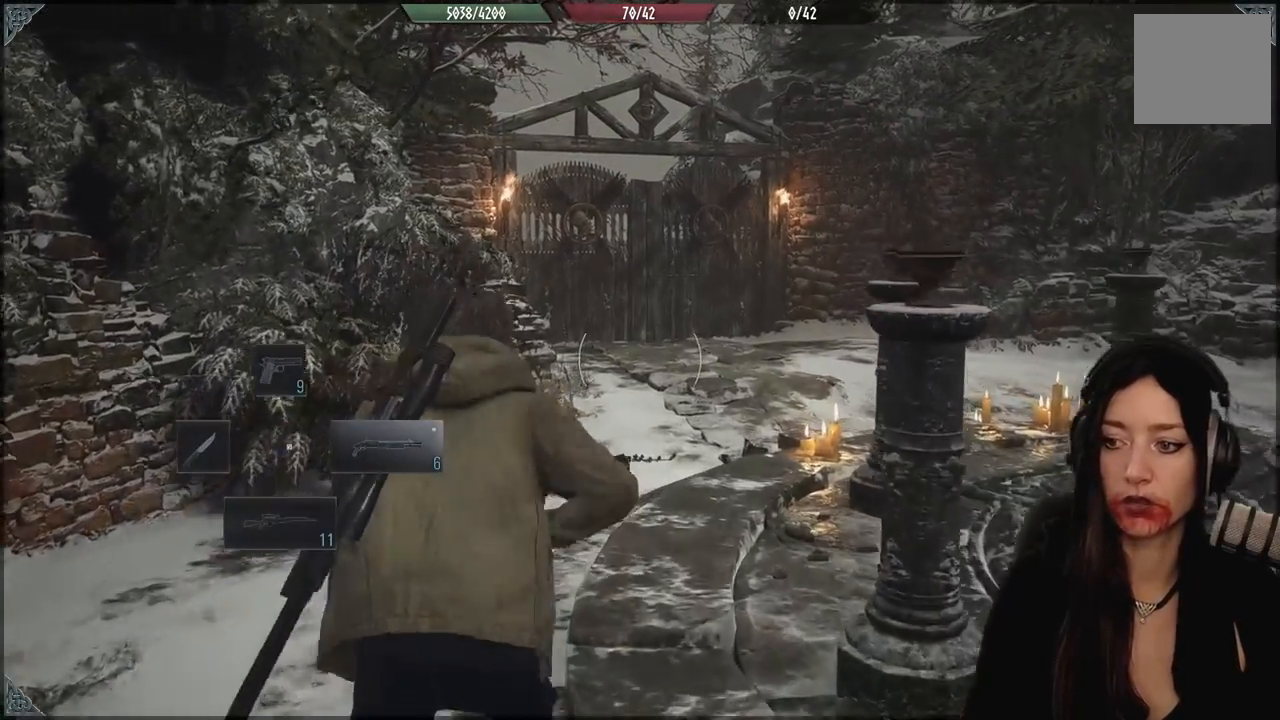
{"buttons": [], "left_stick": "up", "right_stick": "center", "events": []}
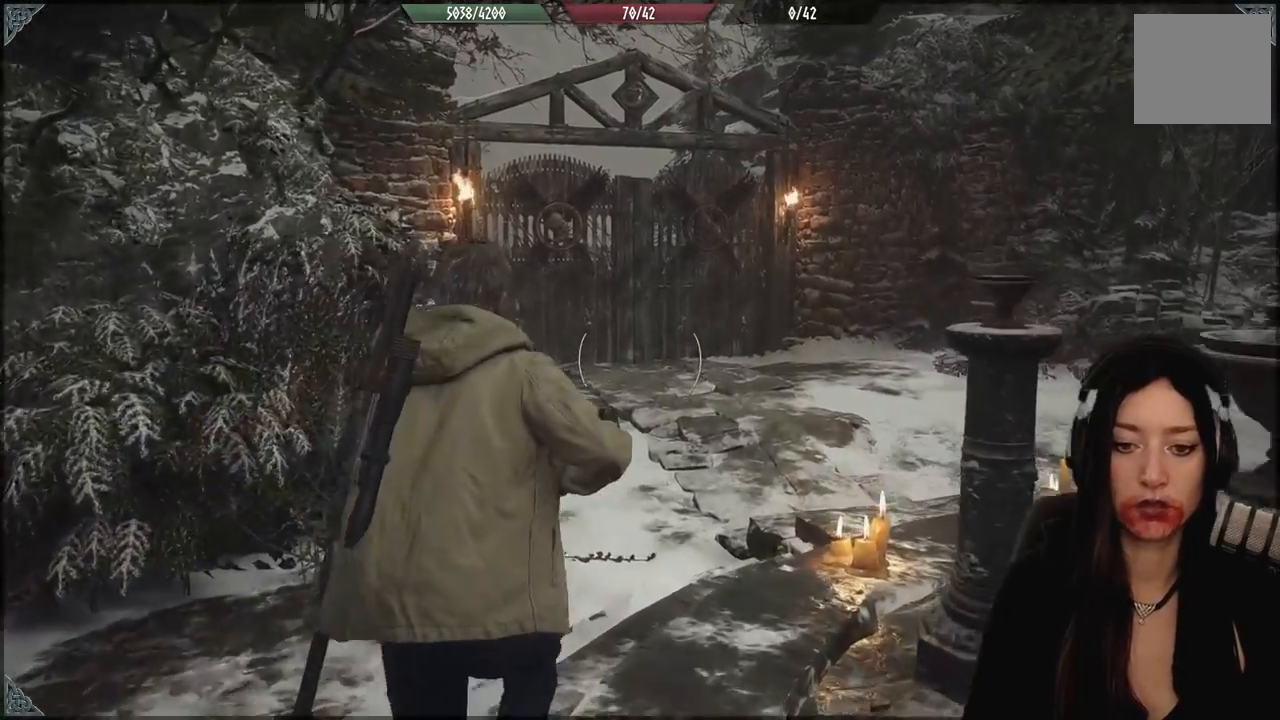
{"buttons": [], "left_stick": "up", "right_stick": "center", "events": [[67, "right_stick", "down-right"], [250, "right_stick", "center"]]}
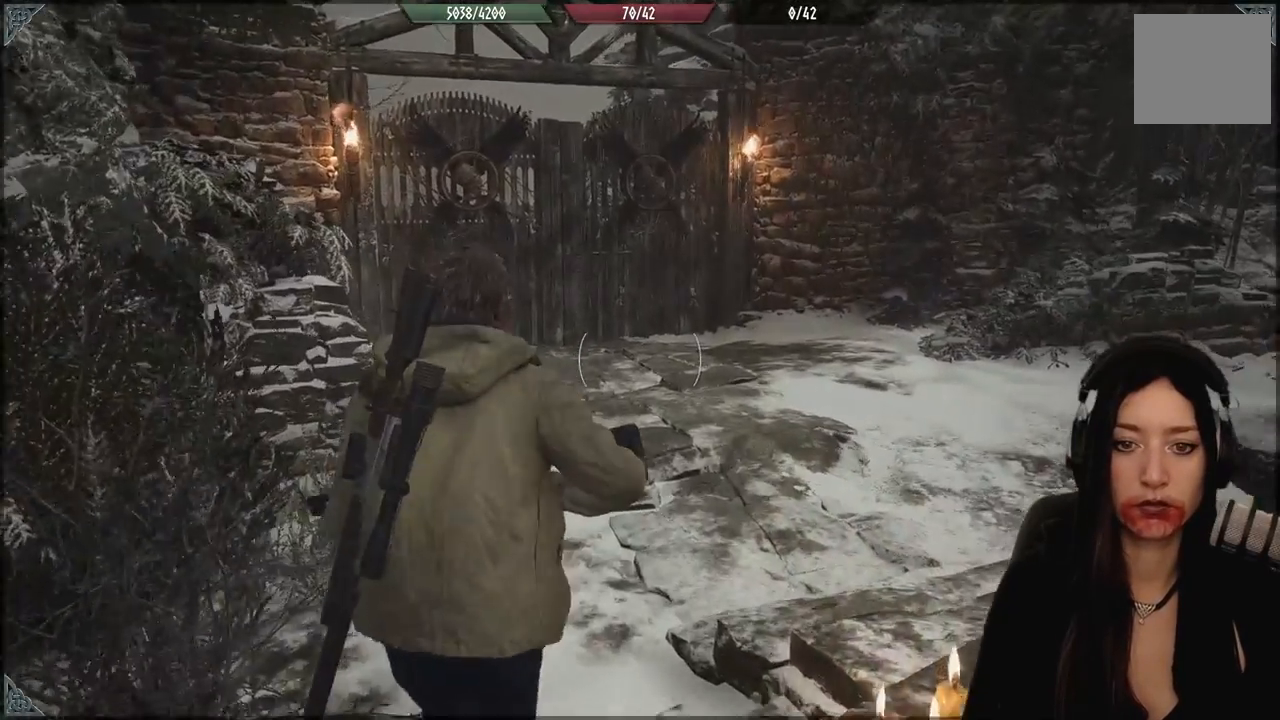
{"buttons": [], "left_stick": "up", "right_stick": "center", "events": []}
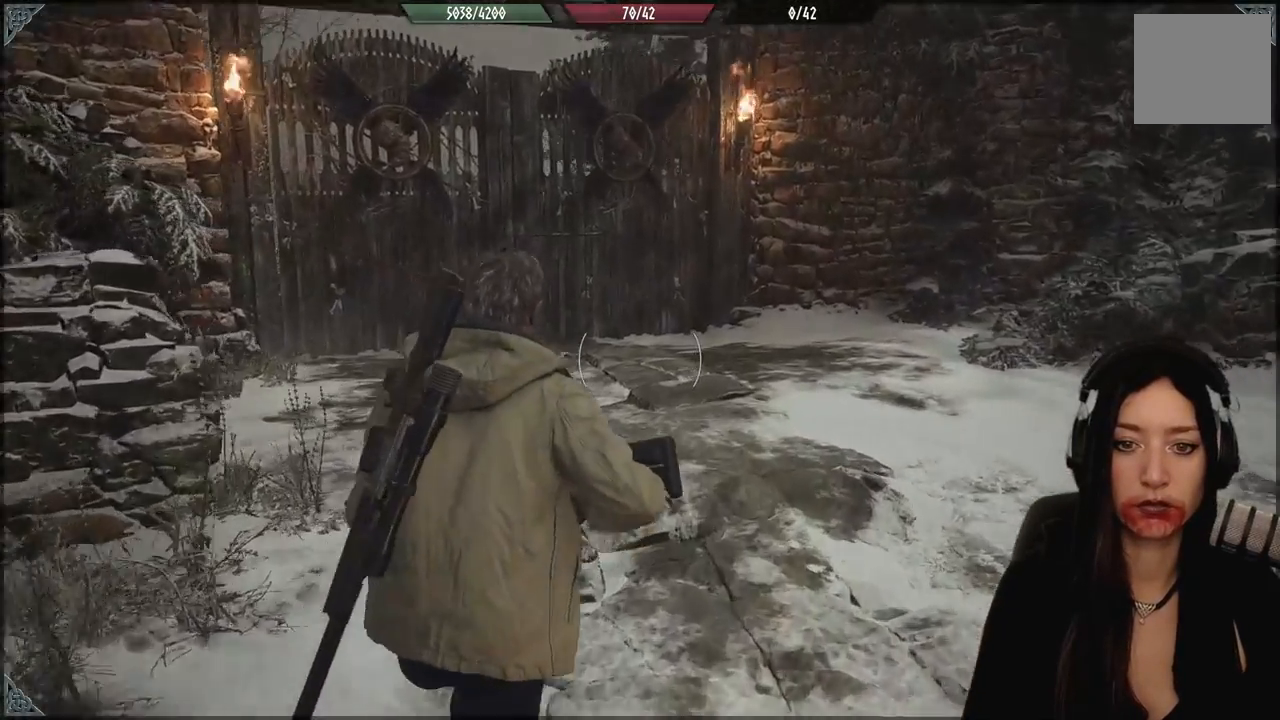
{"buttons": [], "left_stick": "up", "right_stick": "center", "events": [[33, "right_stick", "left"], [483, "right_stick", "center"]]}
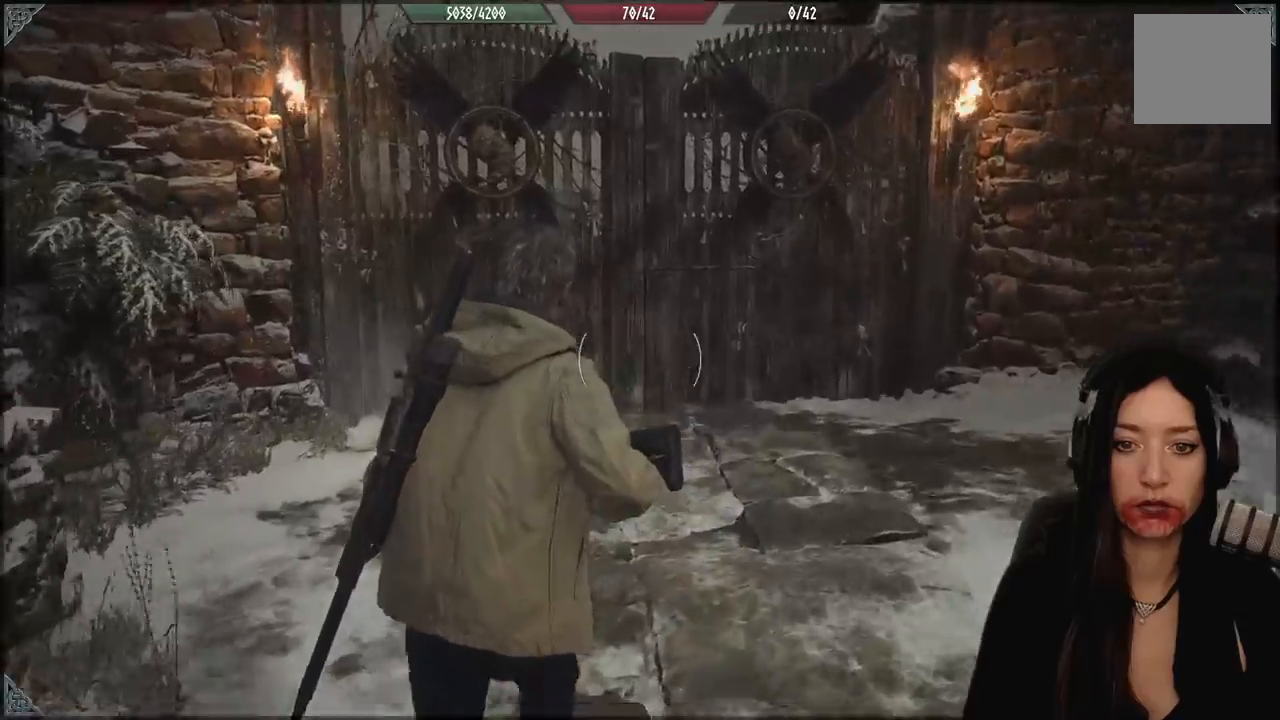
{"buttons": [], "left_stick": "up", "right_stick": "center", "events": [[233, "right_stick", "left"], [300, "right_stick", "down-left"], [467, "right_stick", "center"]]}
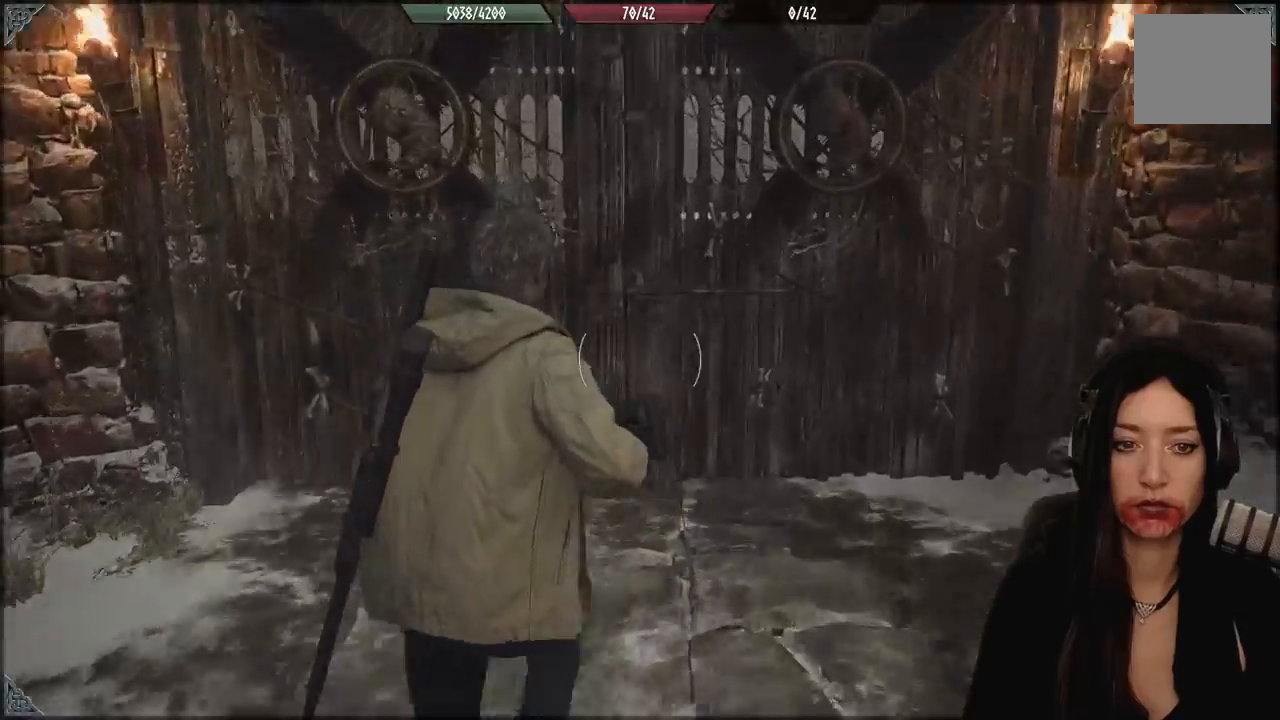
{"buttons": [], "left_stick": "up", "right_stick": "center", "events": [[267, "right_stick", "up-left"], [433, "right_stick", "center"]]}
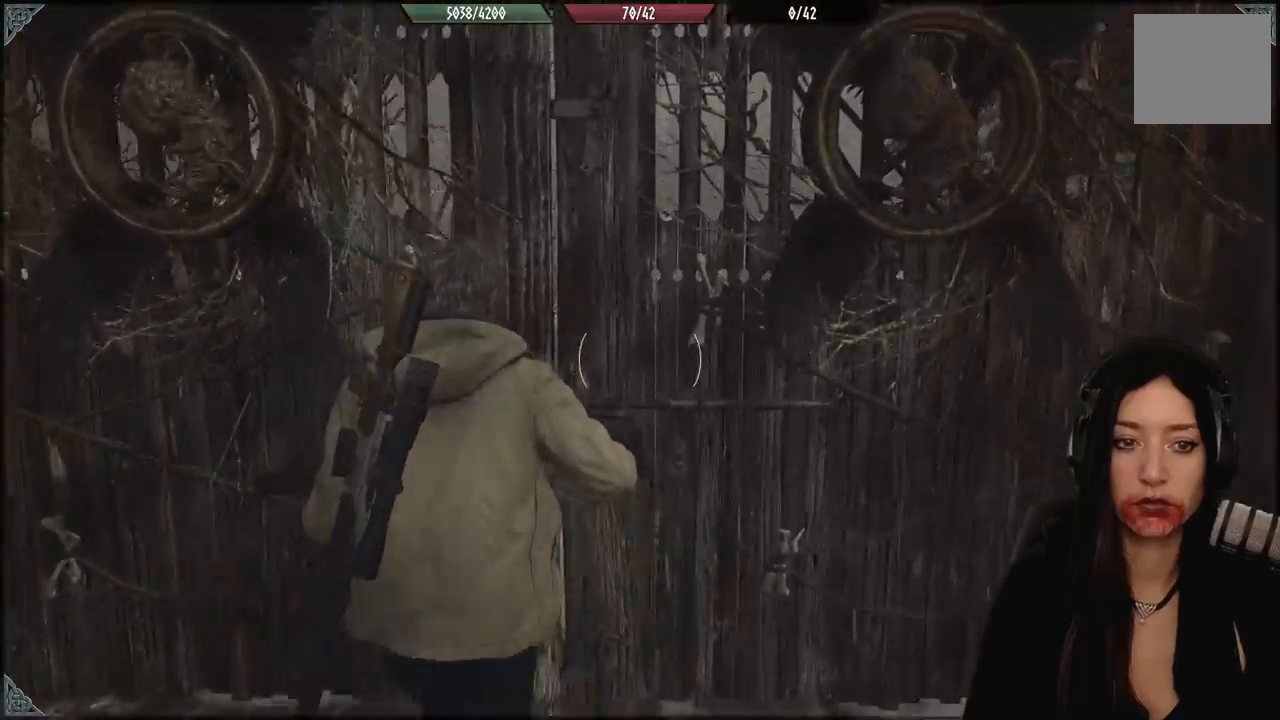
{"buttons": [], "left_stick": "up", "right_stick": "center", "events": []}
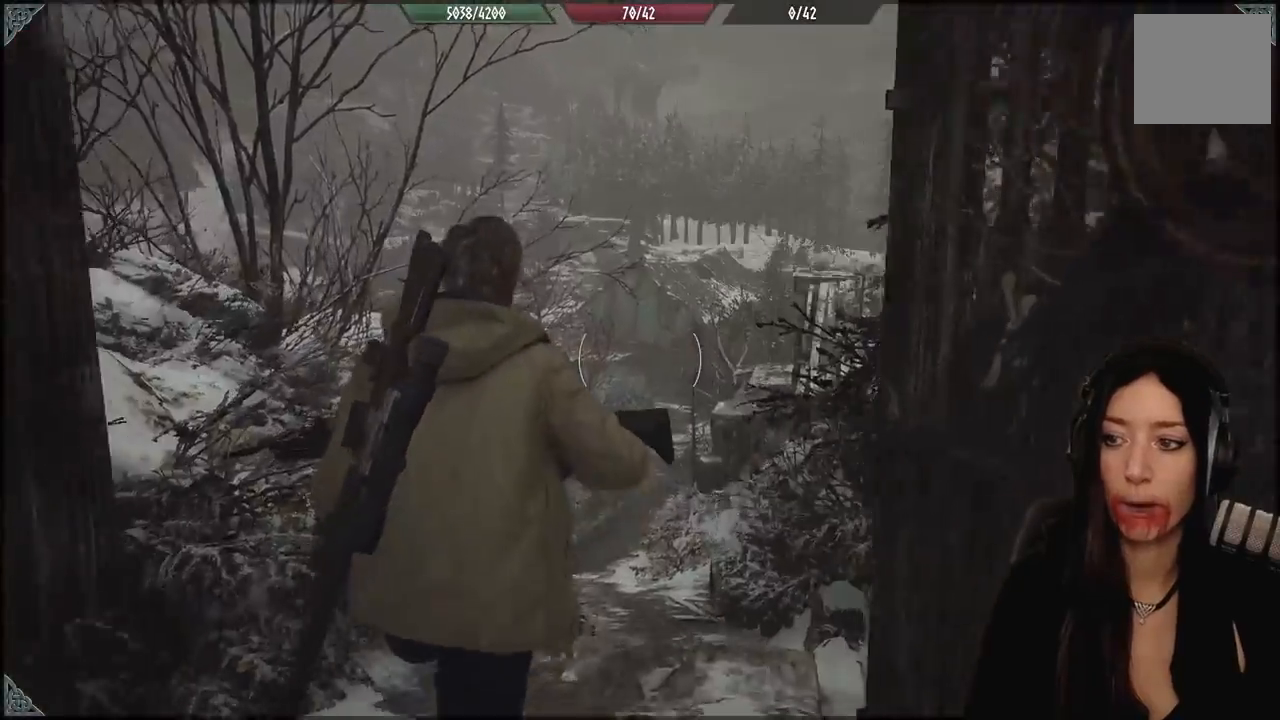
{"buttons": [], "left_stick": "up", "right_stick": "center", "events": [[133, "right_stick", "down-right"], [433, "right_stick", "center"]]}
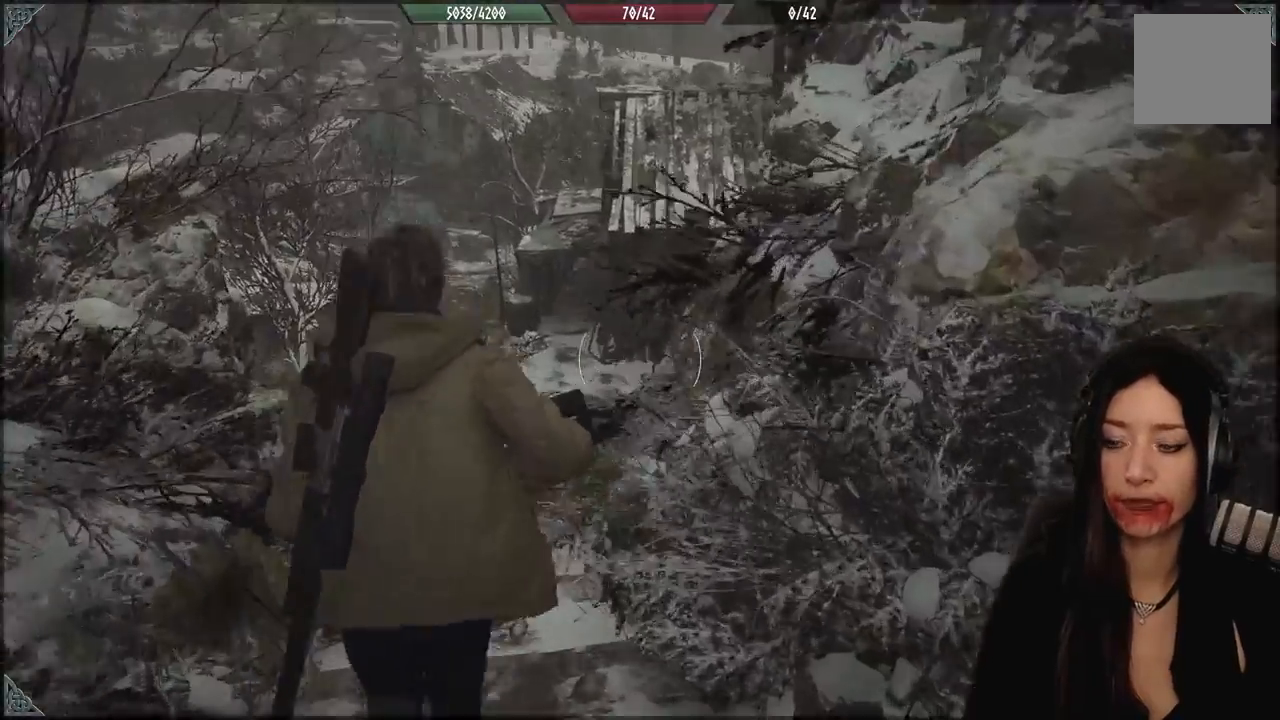
{"buttons": [], "left_stick": "up", "right_stick": "center", "events": []}
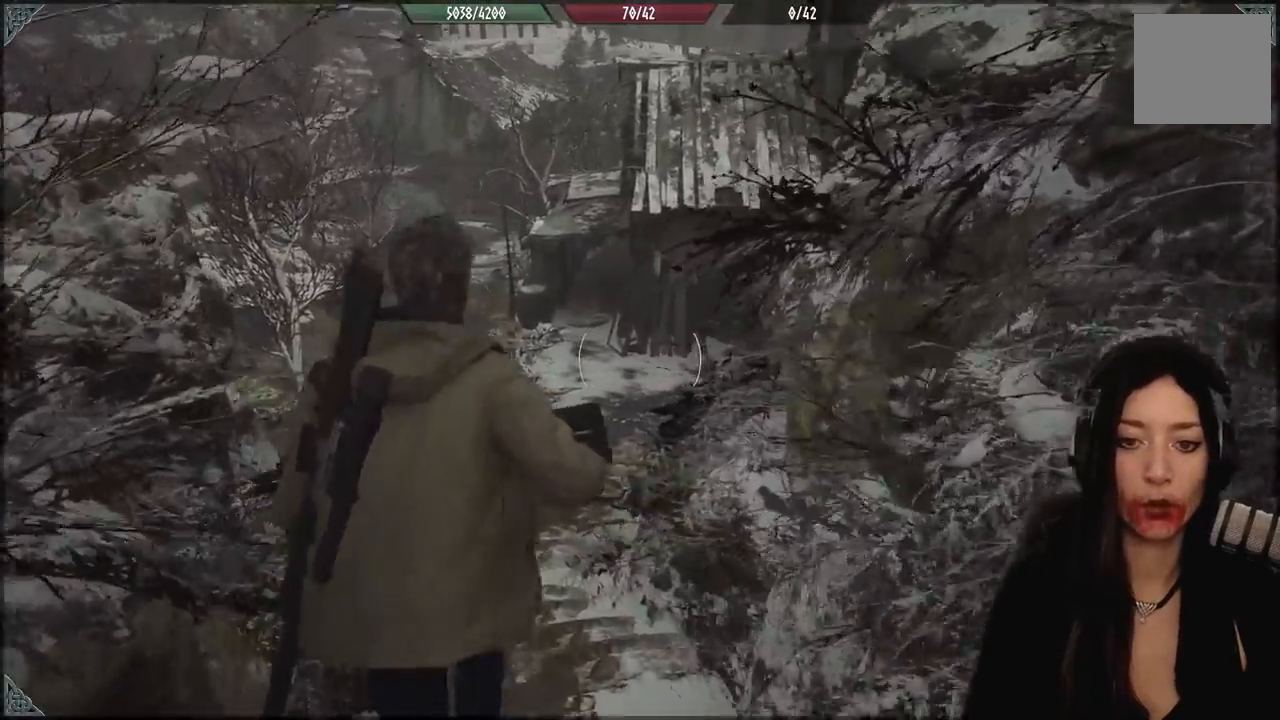
{"buttons": [], "left_stick": "up", "right_stick": "center", "events": [[33, "right_stick", "down-left"], [267, "right_stick", "center"]]}
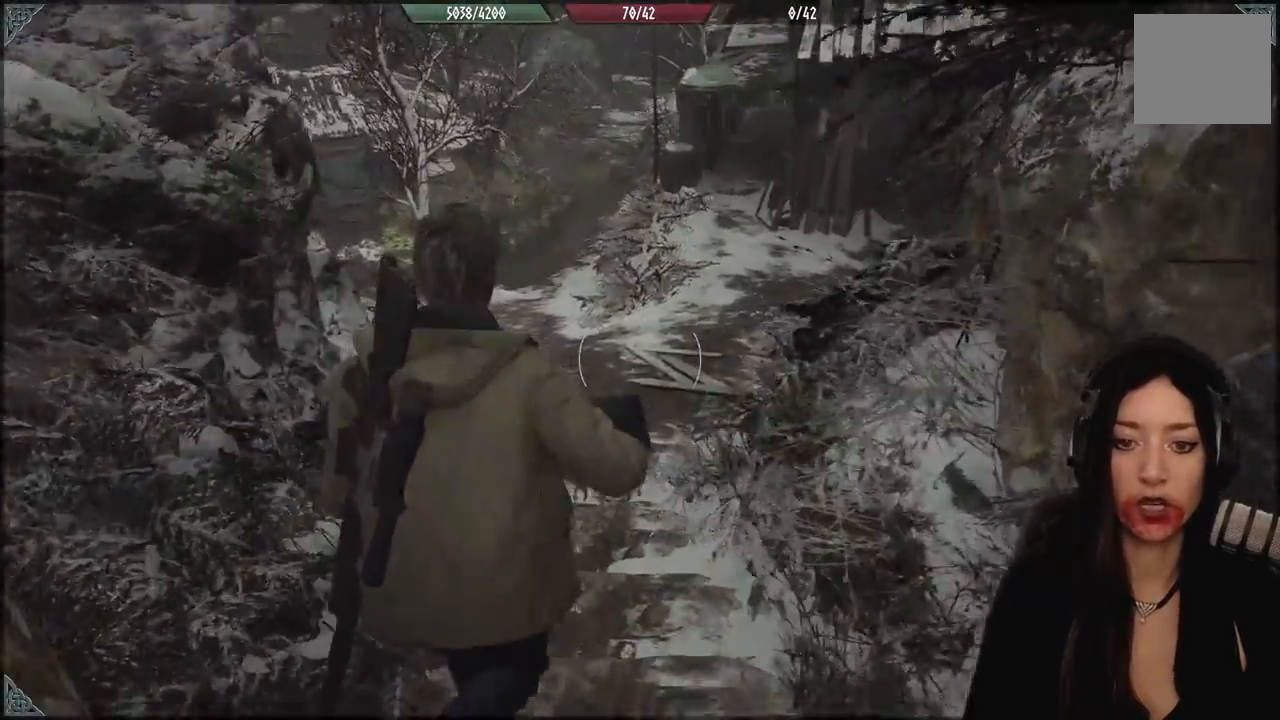
{"buttons": [], "left_stick": "up", "right_stick": "center", "events": [[33, "right_stick", "up"], [183, "right_stick", "center"]]}
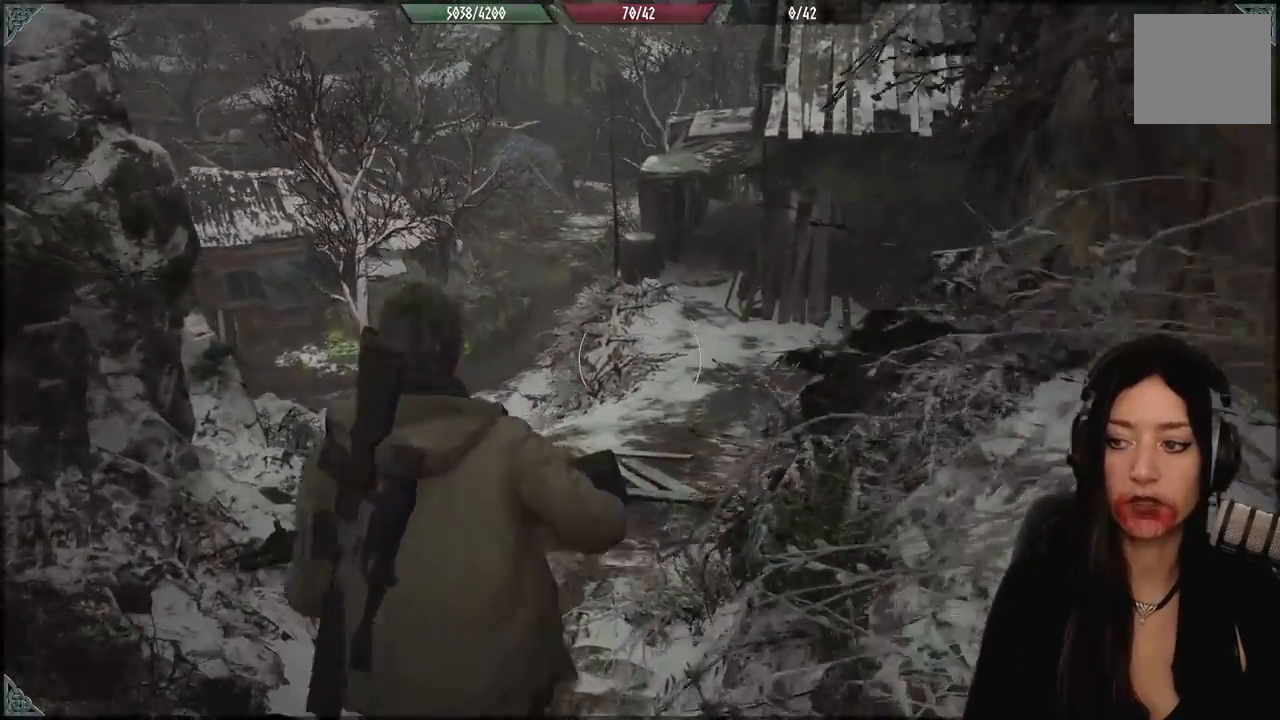
{"buttons": [], "left_stick": "up", "right_stick": "center", "events": [[33, "right_stick", "down-left"], [200, "right_stick", "center"], [383, "right_stick", "up-right"], [467, "right_stick", "center"]]}
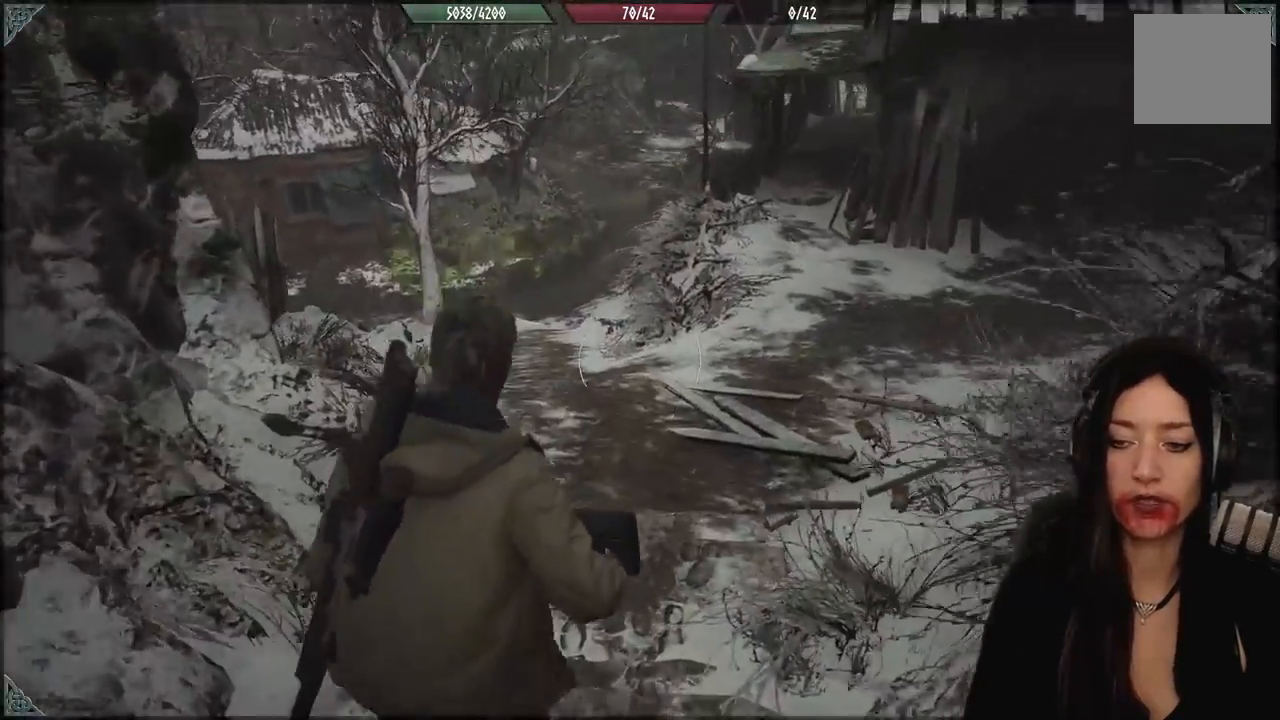
{"buttons": [], "left_stick": "up", "right_stick": "right", "events": [[400, "right_stick", "right"]]}
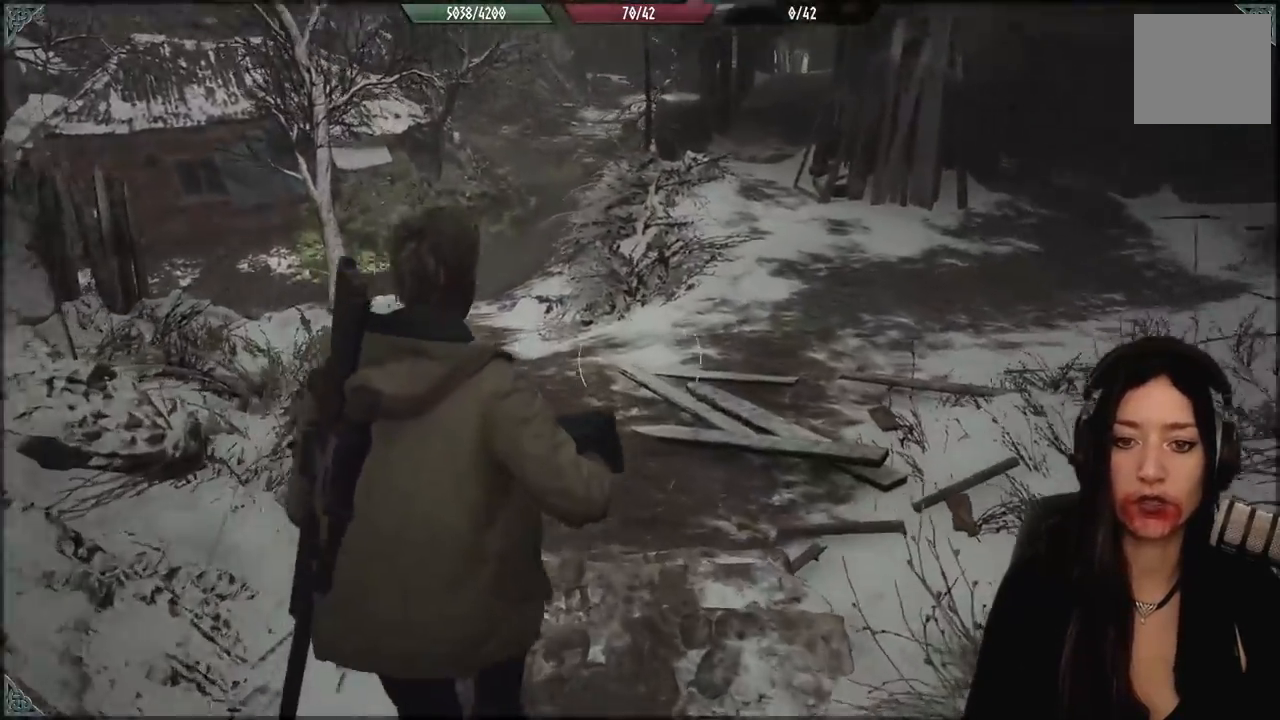
{"buttons": [], "left_stick": "up-left", "right_stick": "center", "events": [[283, "right_stick", "up-right"], [300, "left_stick", "up-left"], [383, "right_stick", "center"]]}
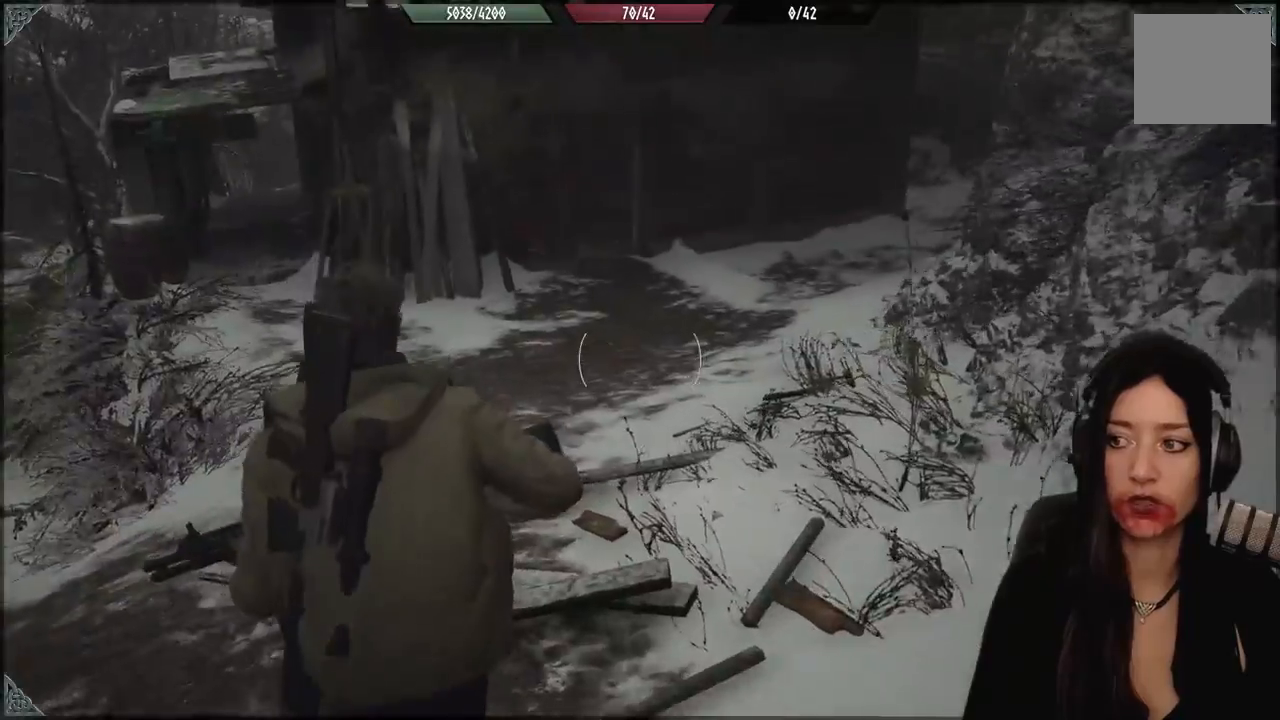
{"buttons": [], "left_stick": "up-left", "right_stick": "center", "events": []}
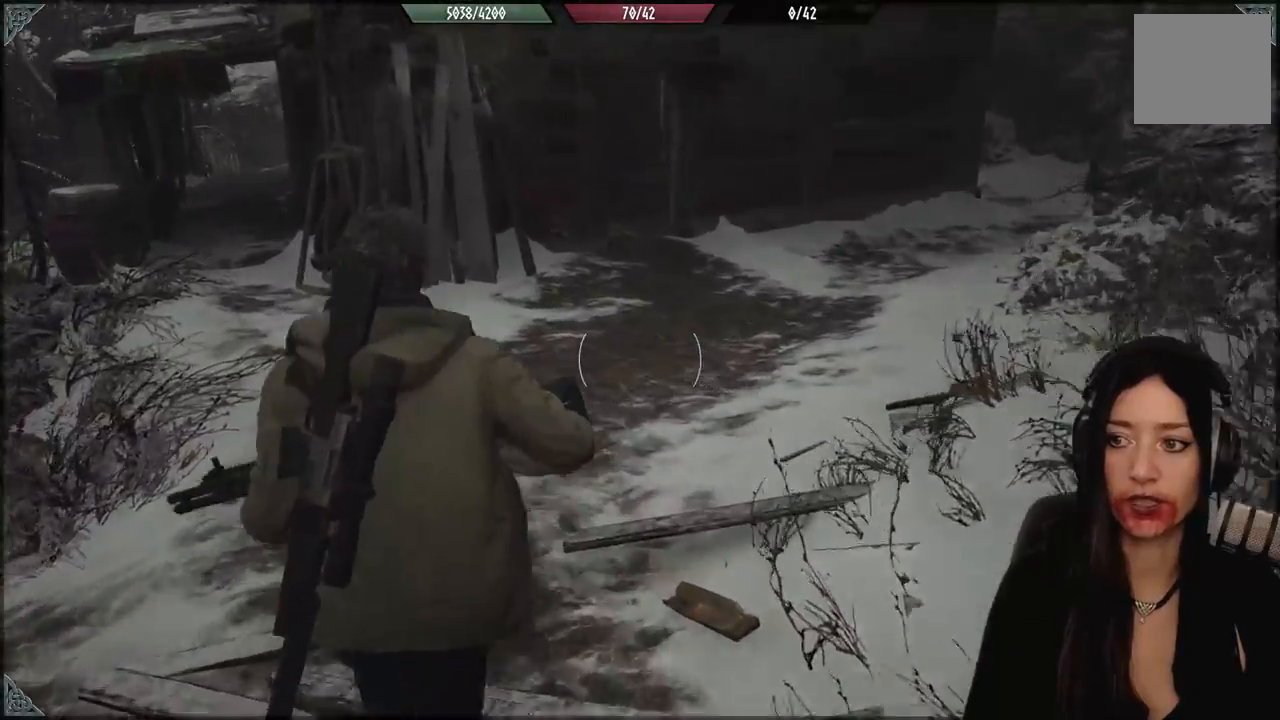
{"buttons": [], "left_stick": "up-left", "right_stick": "left", "events": [[33, "right_stick", "up-left"], [317, "right_stick", "left"]]}
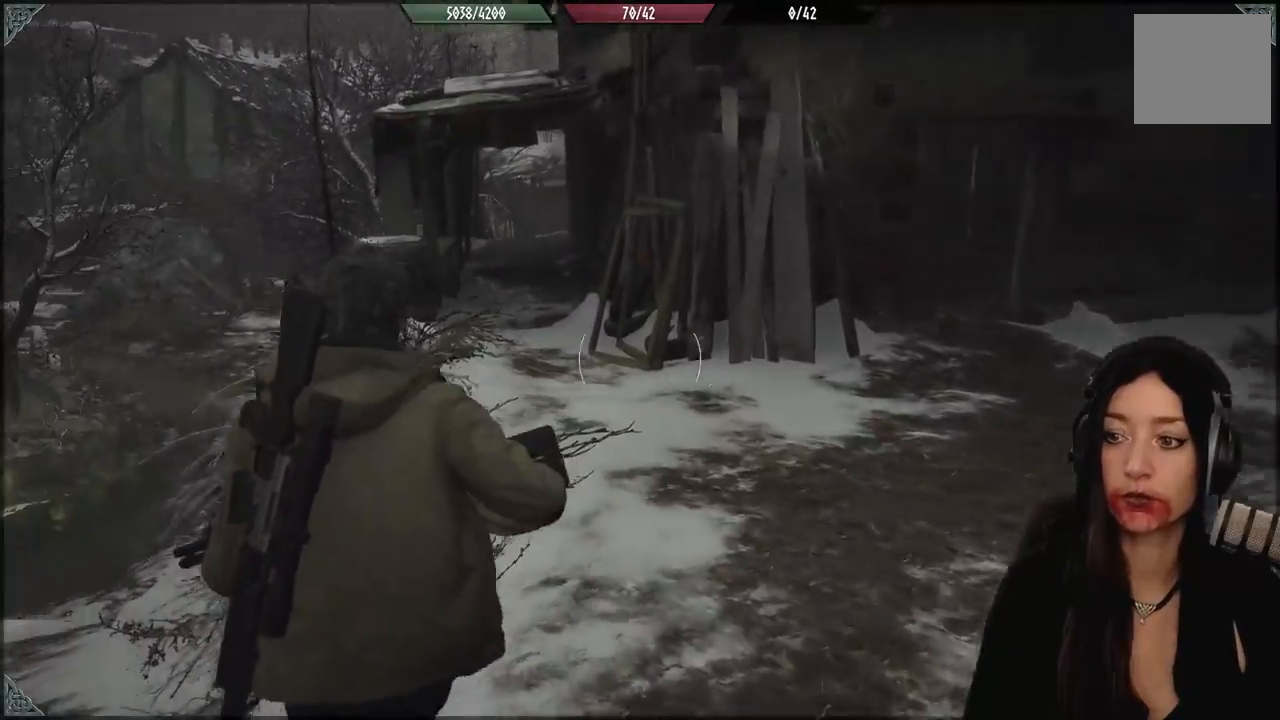
{"buttons": [], "left_stick": "up-left", "right_stick": "left", "events": [[117, "right_stick", "center"], [283, "right_stick", "left"]]}
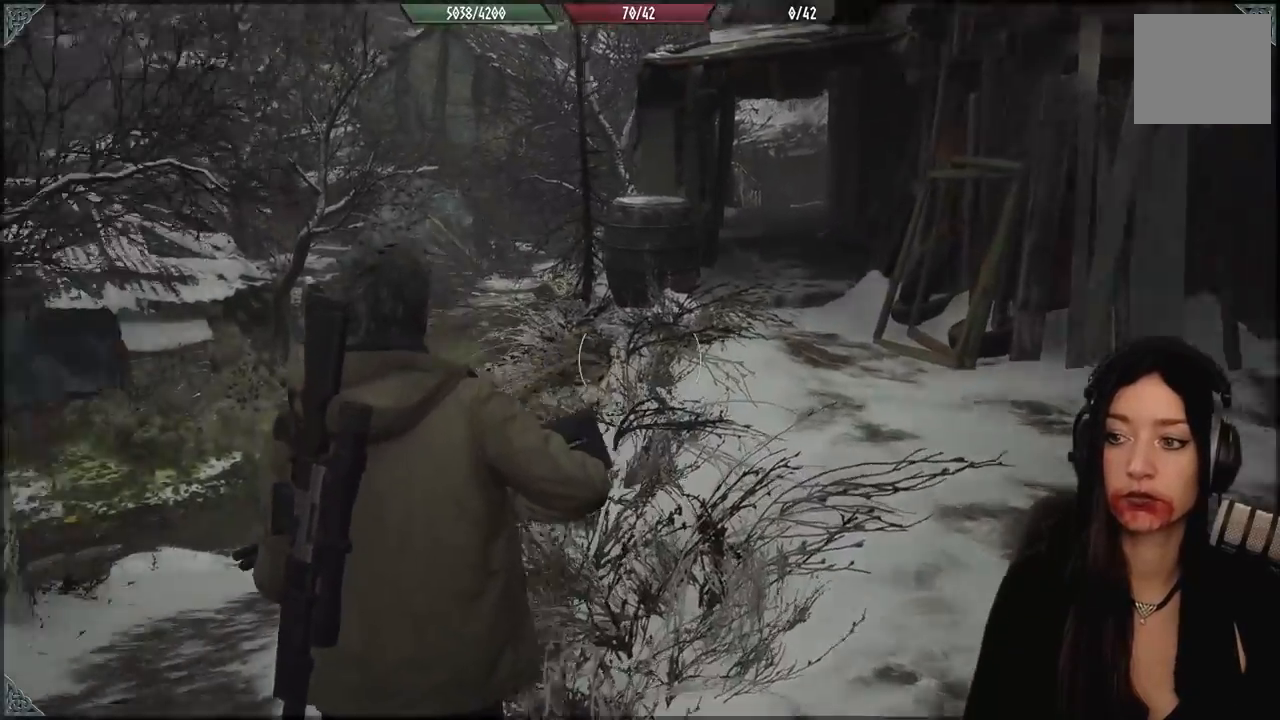
{"buttons": [], "left_stick": "up", "right_stick": "left", "events": [[200, "right_stick", "center"], [250, "left_stick", "up"], [483, "right_stick", "left"]]}
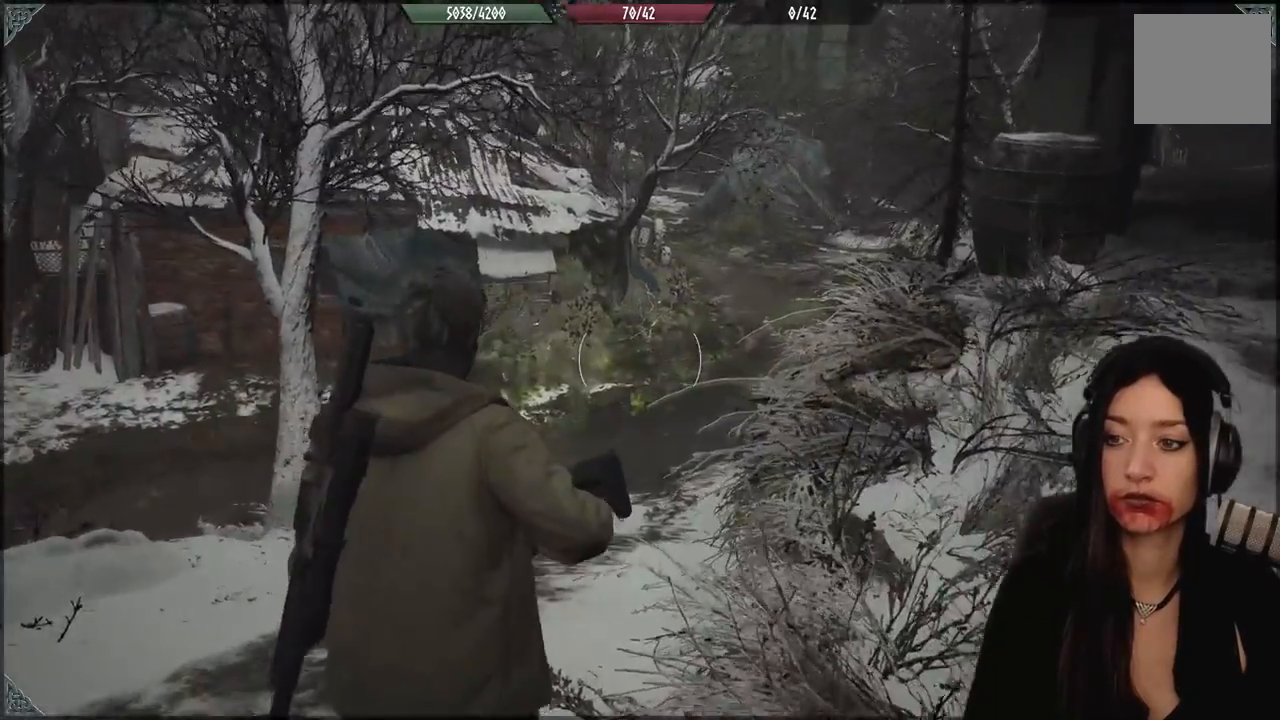
{"buttons": [], "left_stick": "up", "right_stick": "center", "events": [[267, "right_stick", "center"]]}
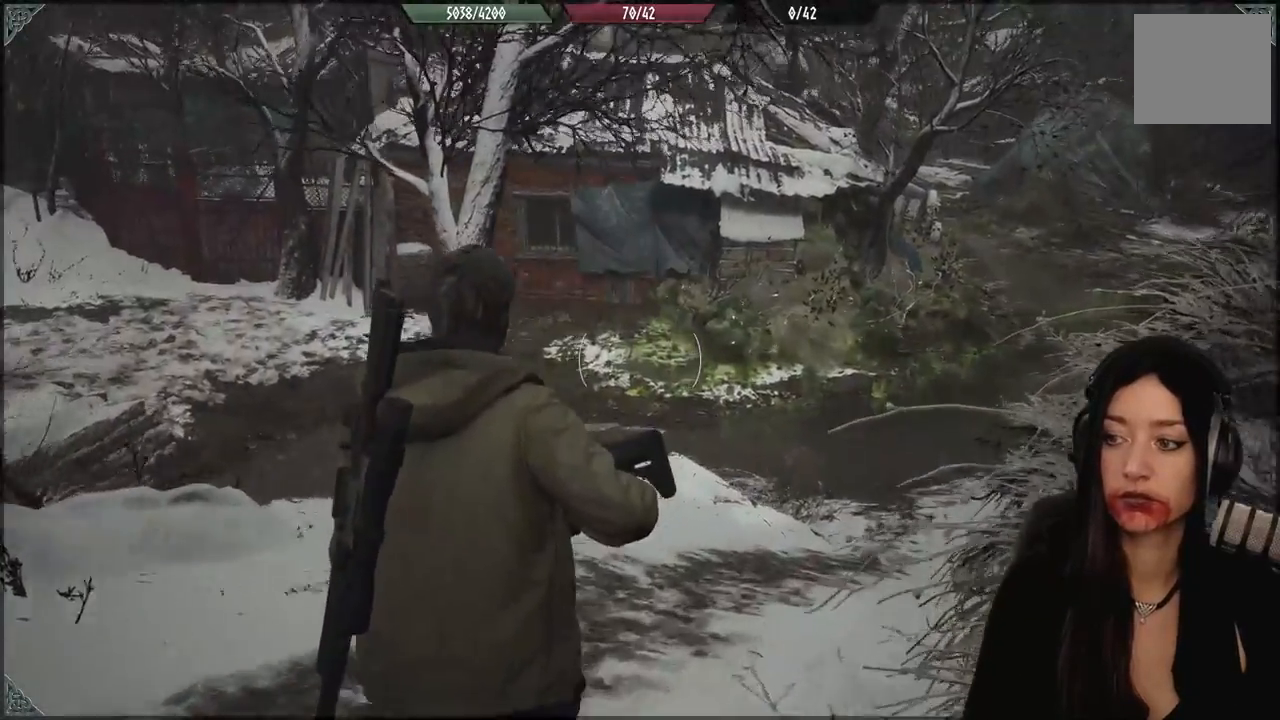
{"buttons": [], "left_stick": "up", "right_stick": "right", "events": [[250, "right_stick", "right"]]}
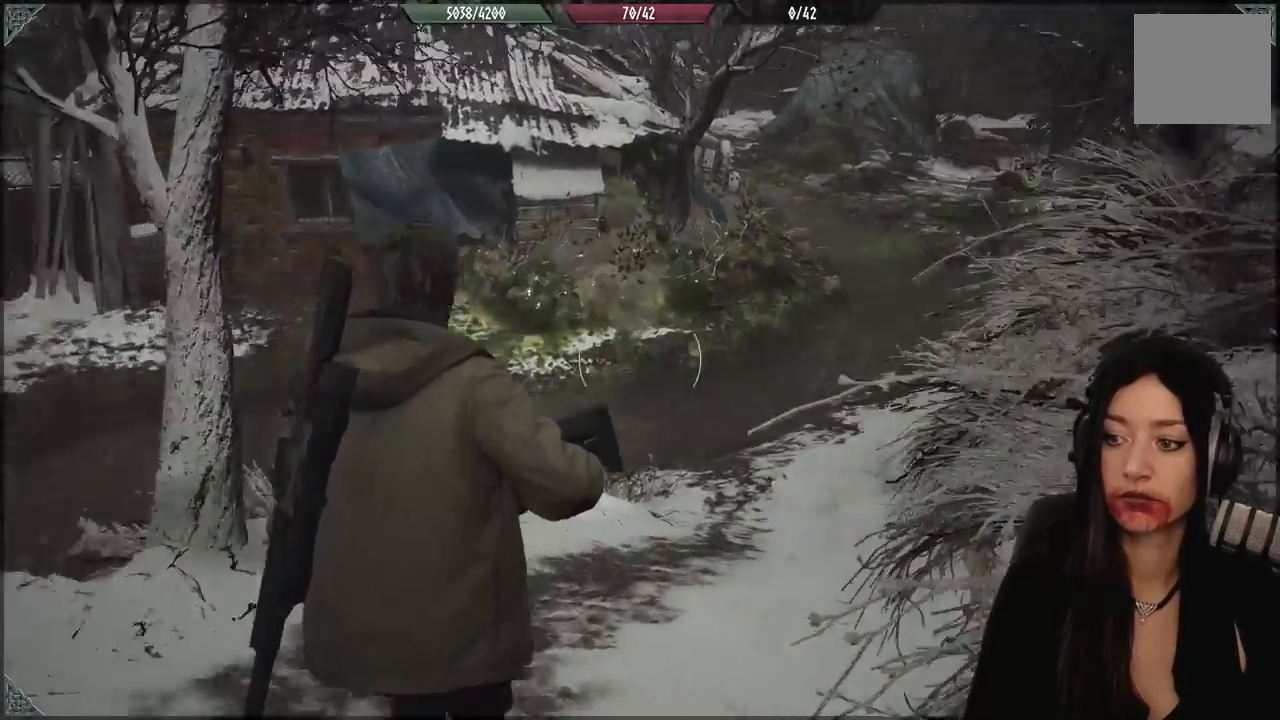
{"buttons": [], "left_stick": "up", "right_stick": "right", "events": [[33, "right_stick", "center"], [383, "right_stick", "right"]]}
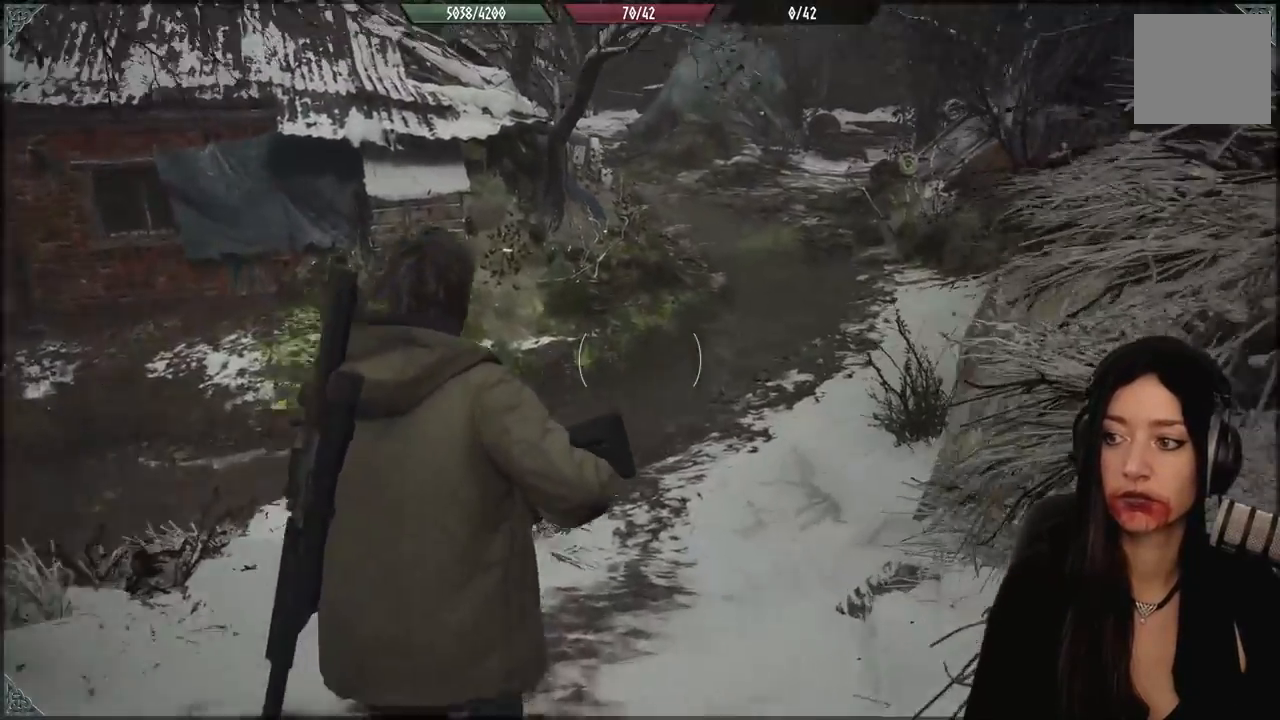
{"buttons": [], "left_stick": "up", "right_stick": "up", "events": [[33, "right_stick", "center"], [383, "right_stick", "up"]]}
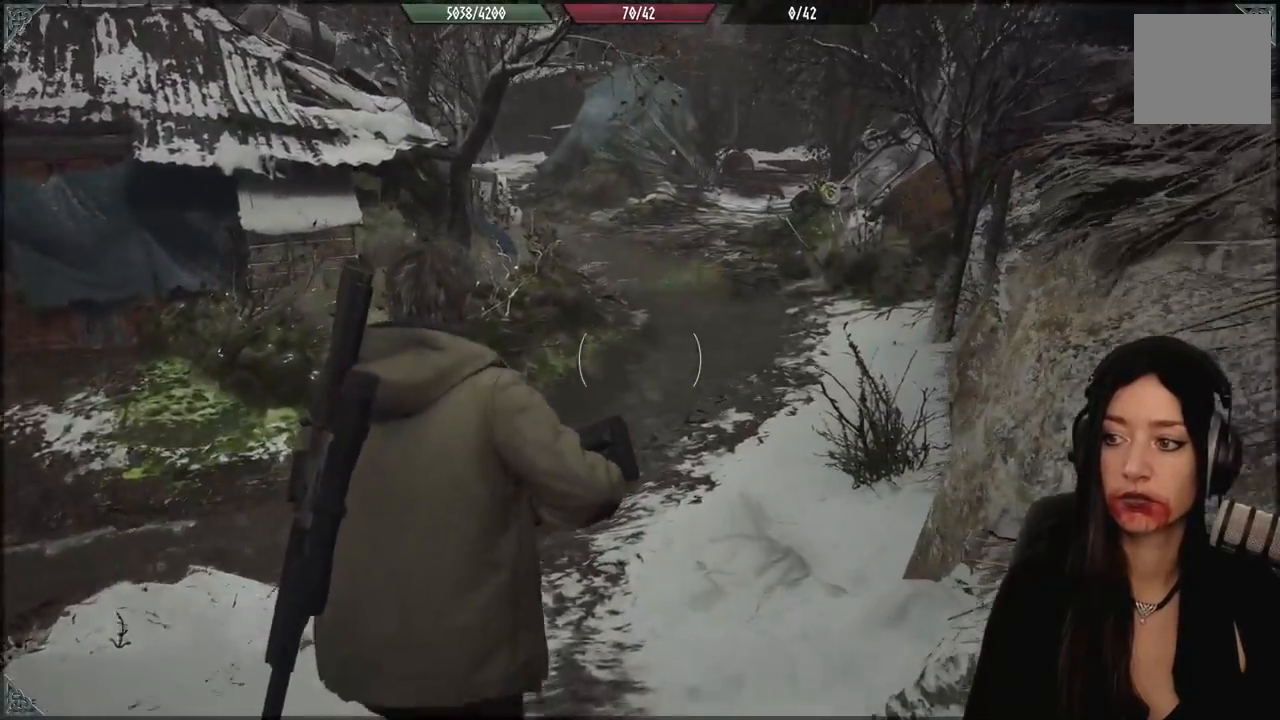
{"buttons": [], "left_stick": "up", "right_stick": "center", "events": [[250, "right_stick", "center"]]}
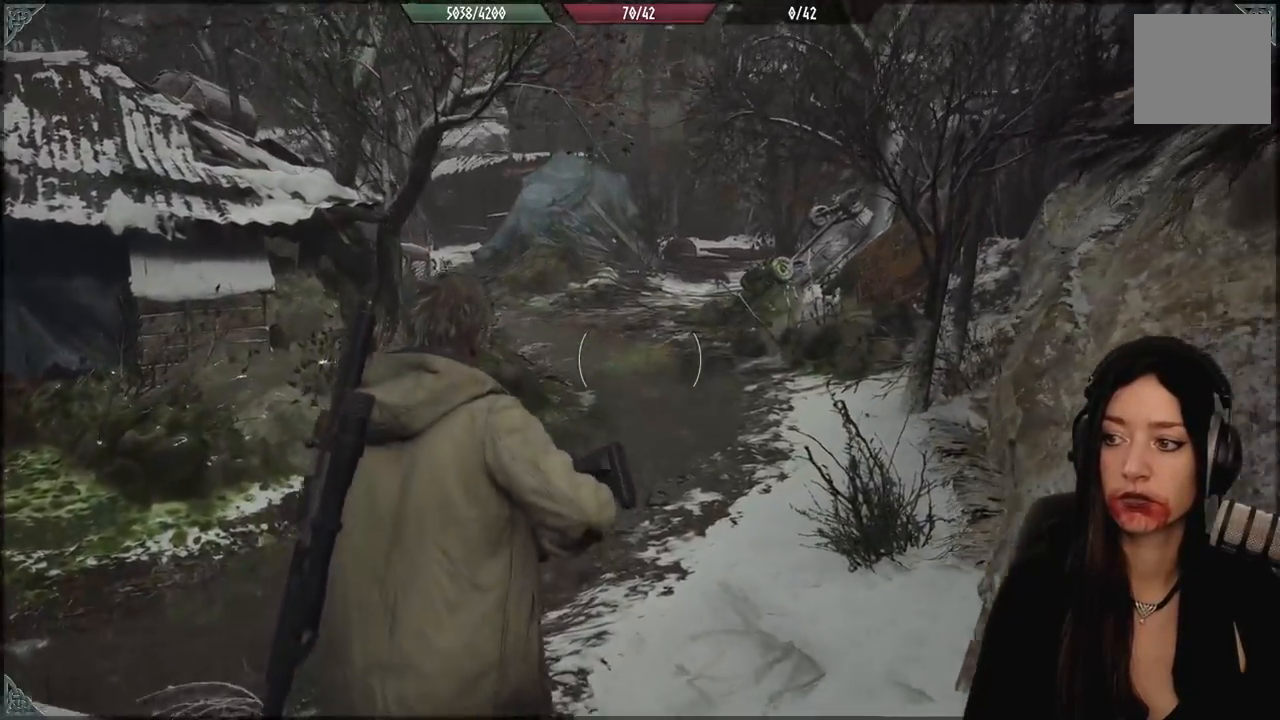
{"buttons": [], "left_stick": "up", "right_stick": "center", "events": []}